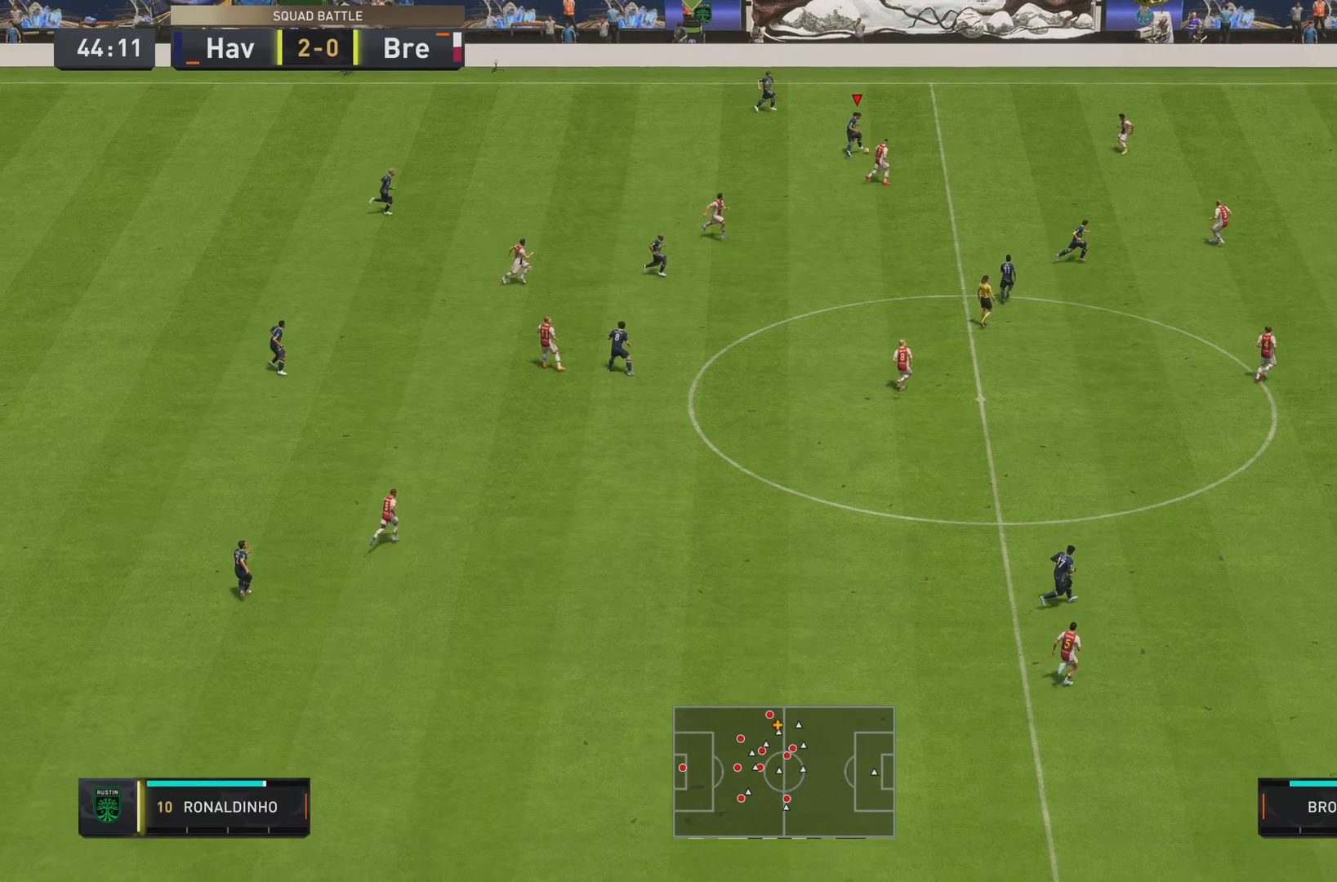
Gameplay with a controller (PlayStation layout); each line is a JSON object with the inputs held at the frame after it. "events" lists button and stick changes between this image and that frame as [ms after this image, input, new state], when the widget could be followed in between. Not read: L3 R3.
{"buttons": [], "left_stick": "down-left", "right_stick": "center", "events": [[100, "left_stick", "down-left"]]}
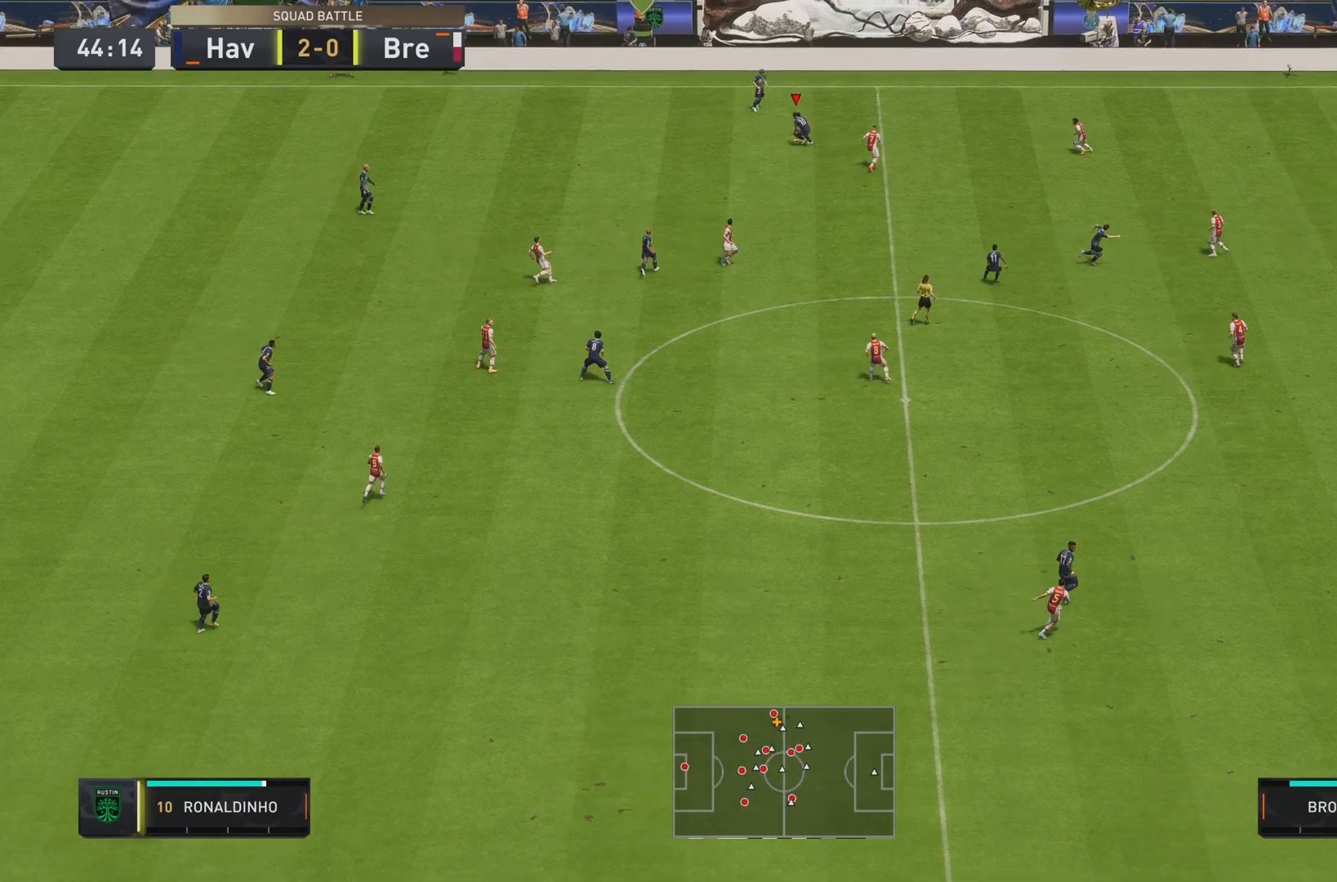
{"buttons": [], "left_stick": "center", "right_stick": "center", "events": [[400, "left_stick", "left"], [500, "left_stick", "center"]]}
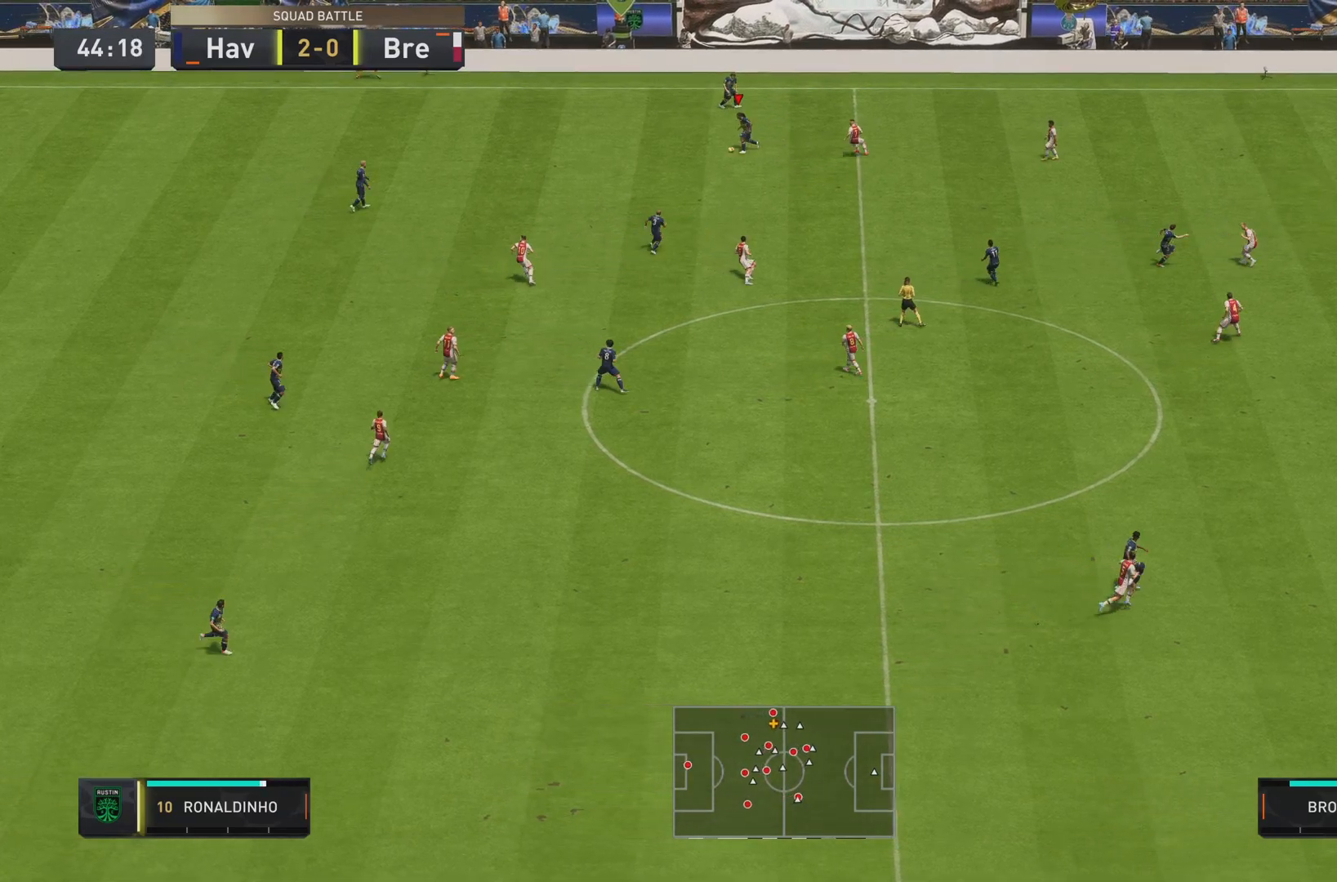
{"buttons": [], "left_stick": "right", "right_stick": "center", "events": [[234, "left_stick", "up"], [401, "left_stick", "right"]]}
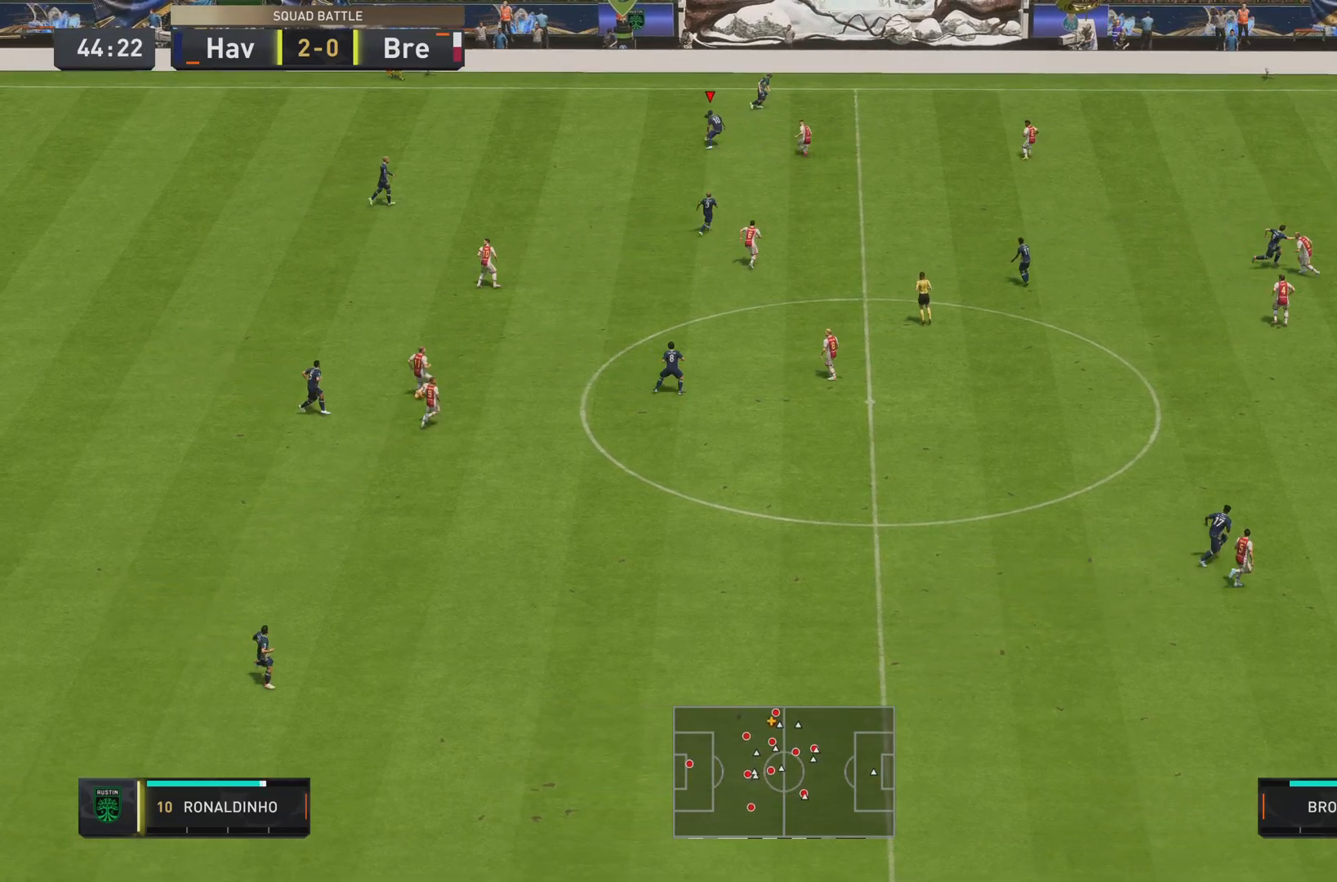
{"buttons": ["L1"], "left_stick": "right", "right_stick": "center", "events": [[467, "L1", "down"]]}
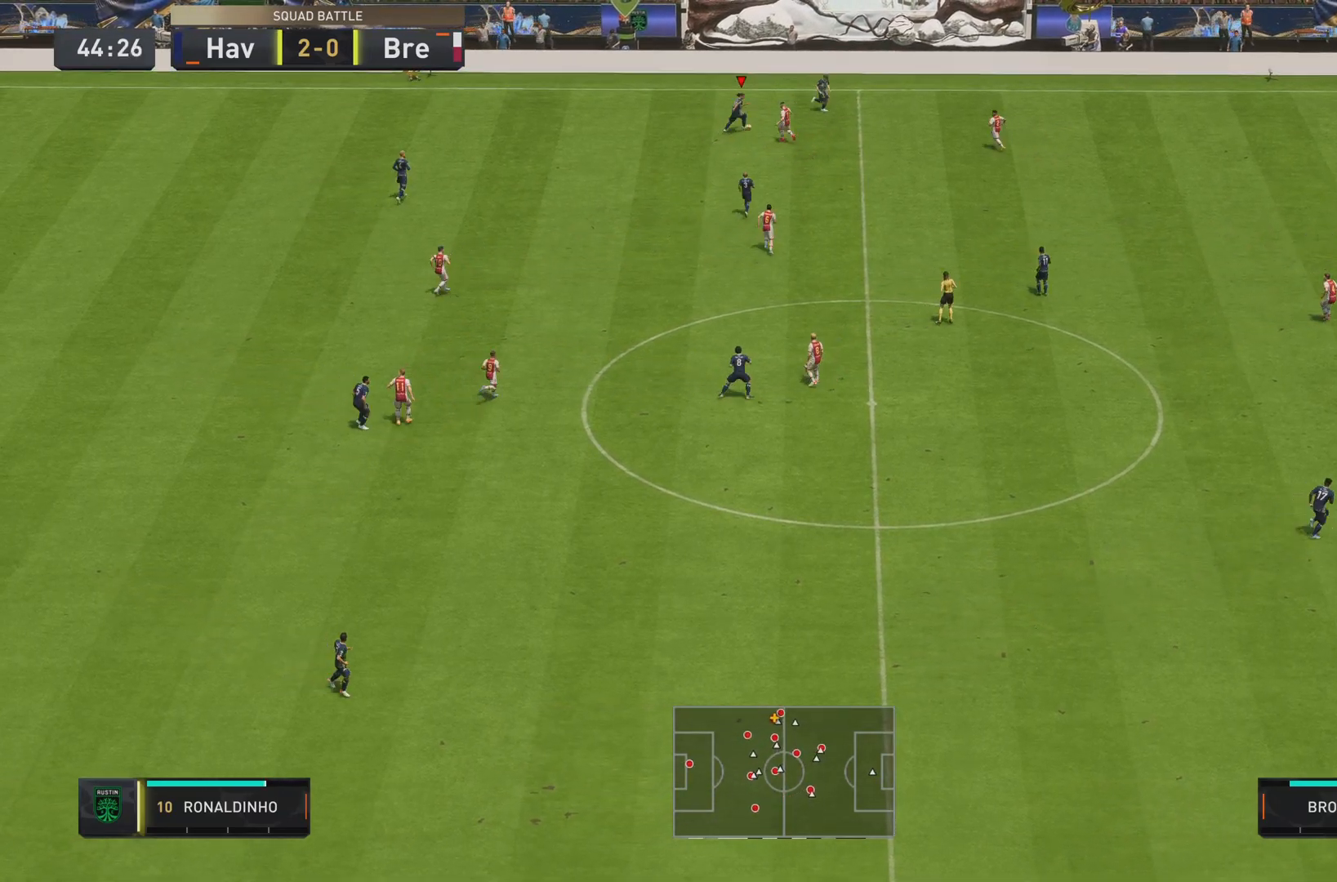
{"buttons": ["R2"], "left_stick": "right", "right_stick": "center", "events": [[100, "L1", "up"], [184, "R2", "down"]]}
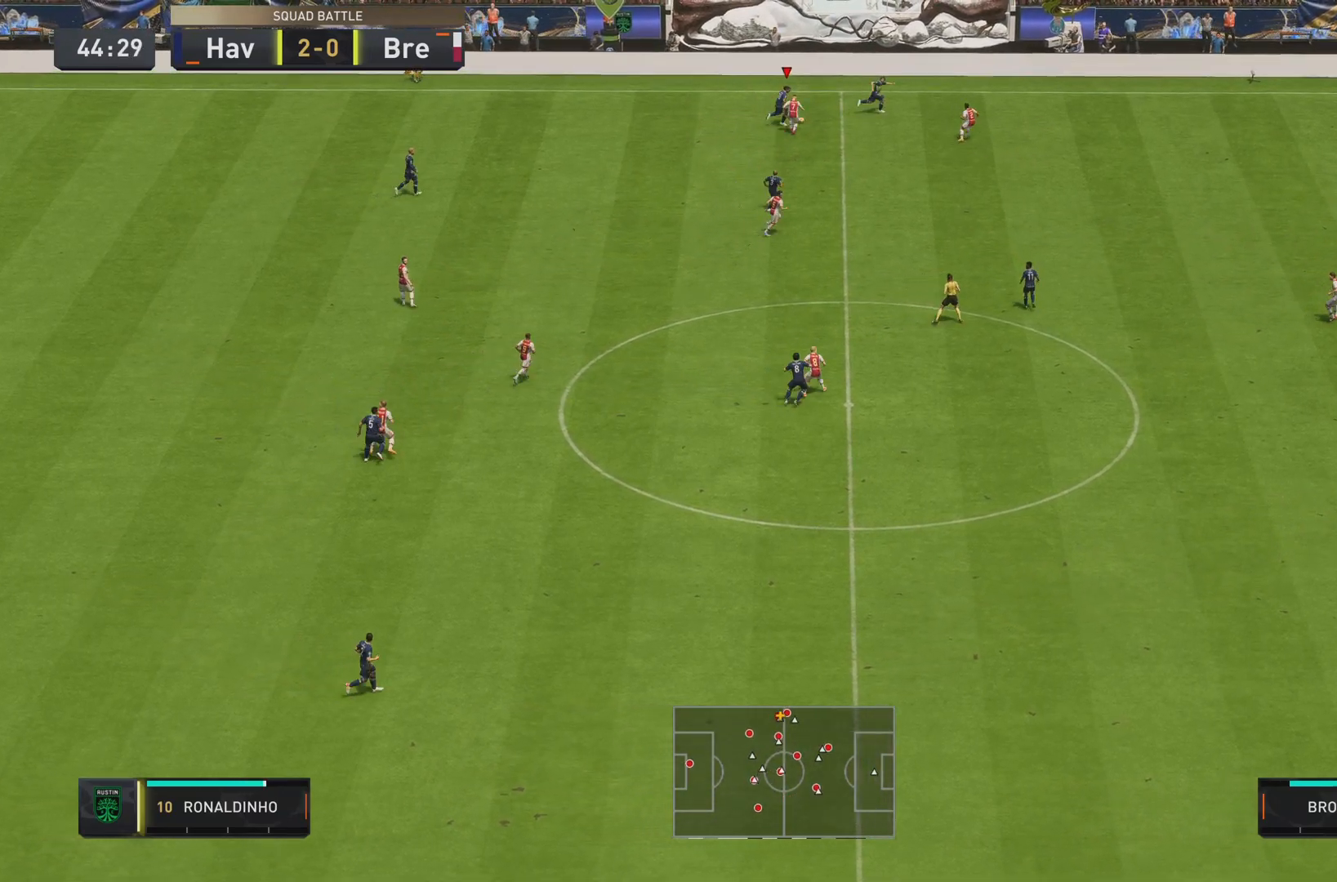
{"buttons": [], "left_stick": "right", "right_stick": "center", "events": [[433, "R2", "up"]]}
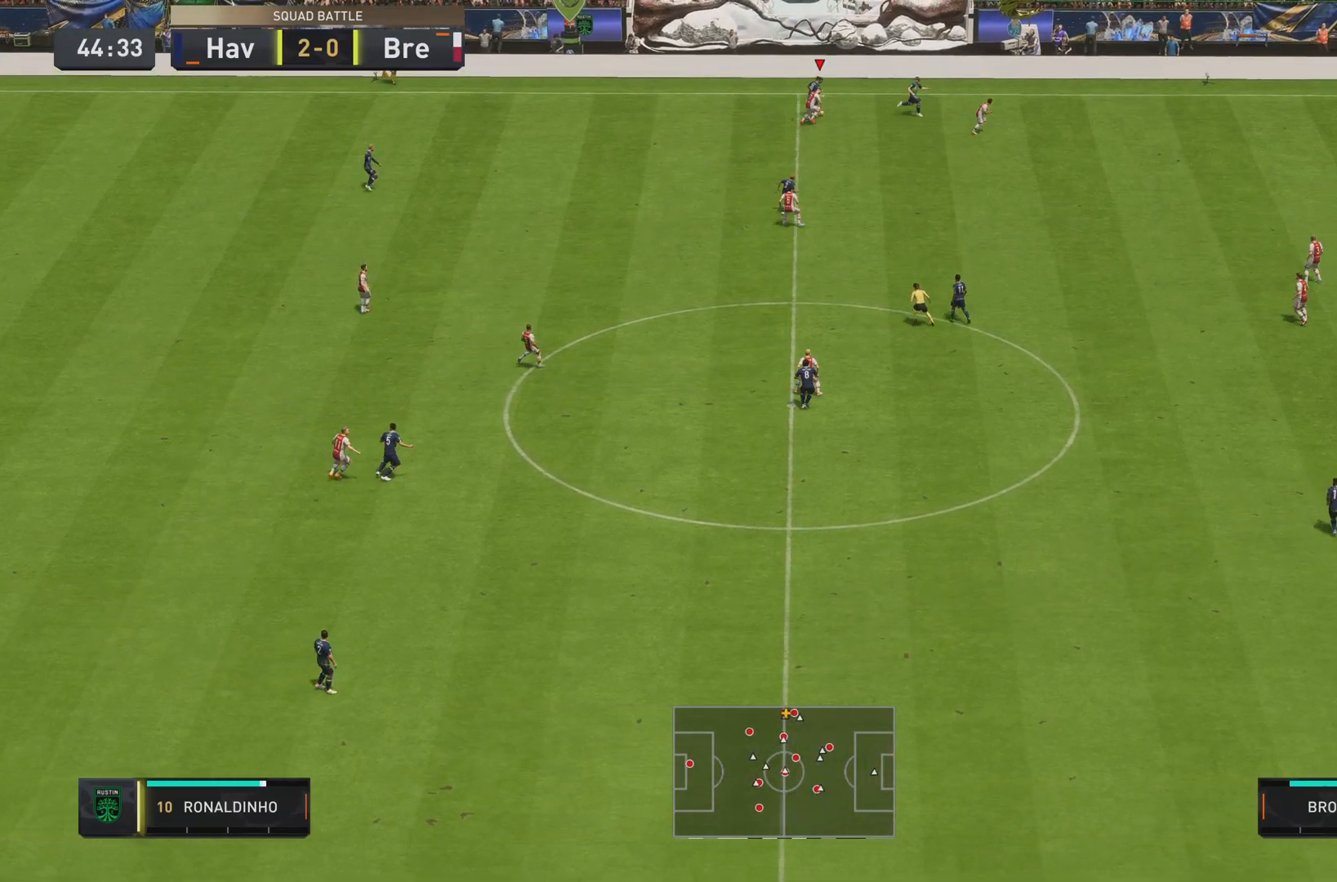
{"buttons": ["R2"], "left_stick": "right", "right_stick": "center", "events": [[284, "R2", "down"]]}
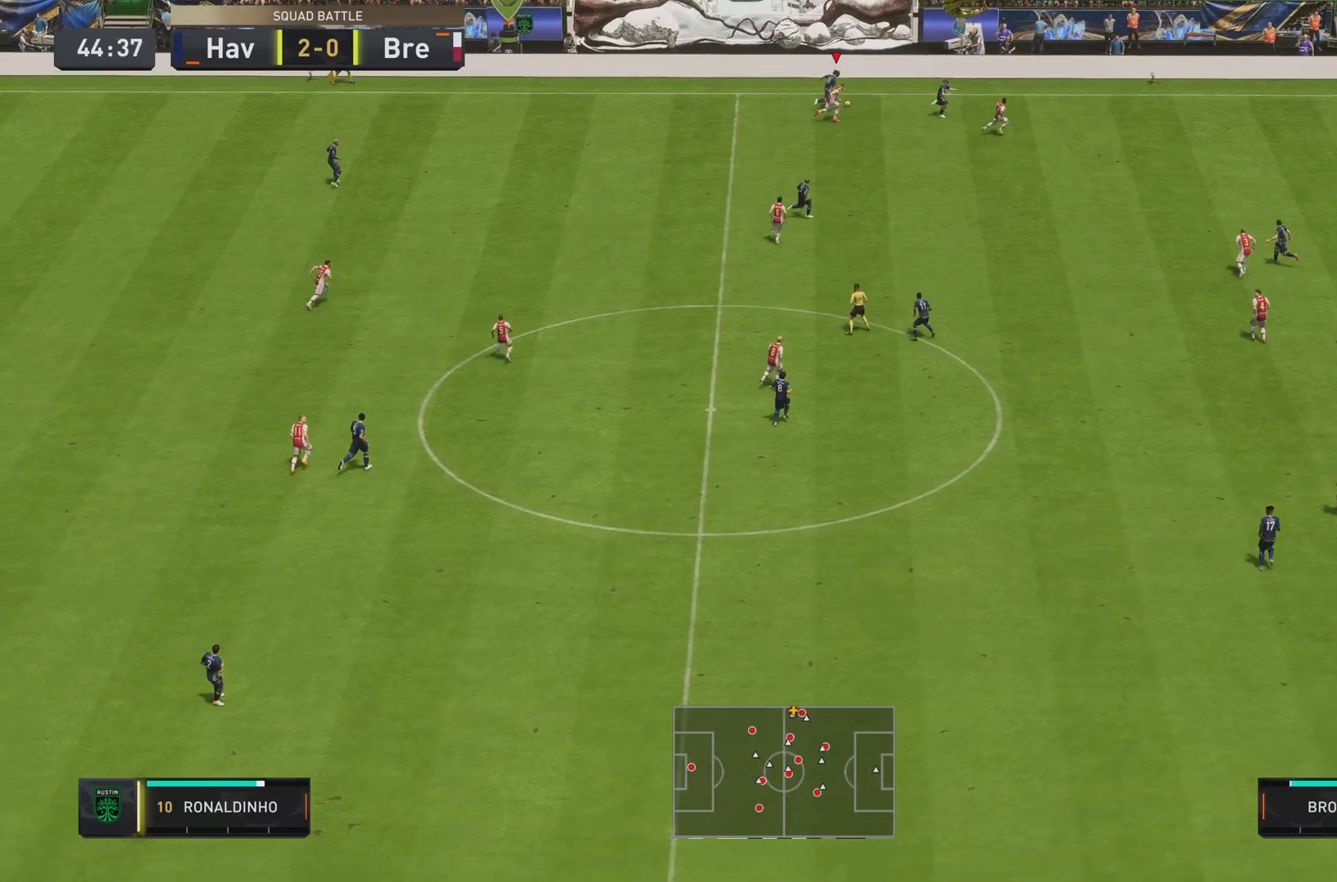
{"buttons": [], "left_stick": "right", "right_stick": "center", "events": [[500, "R2", "up"]]}
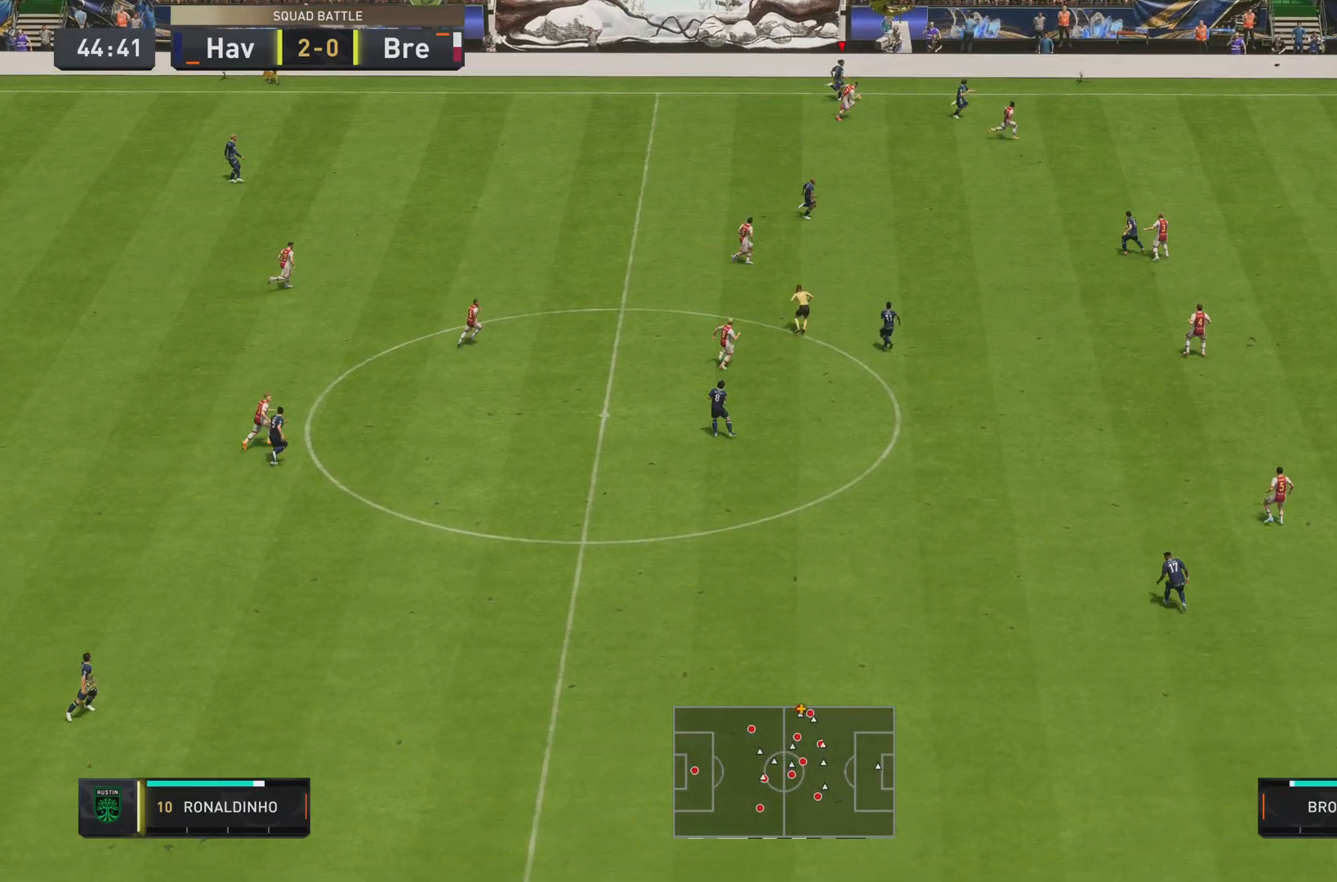
{"buttons": ["R2"], "left_stick": "down-right", "right_stick": "center", "events": [[100, "left_stick", "down-right"], [134, "TRIANGLE", "down"], [267, "TRIANGLE", "up"], [367, "R2", "down"]]}
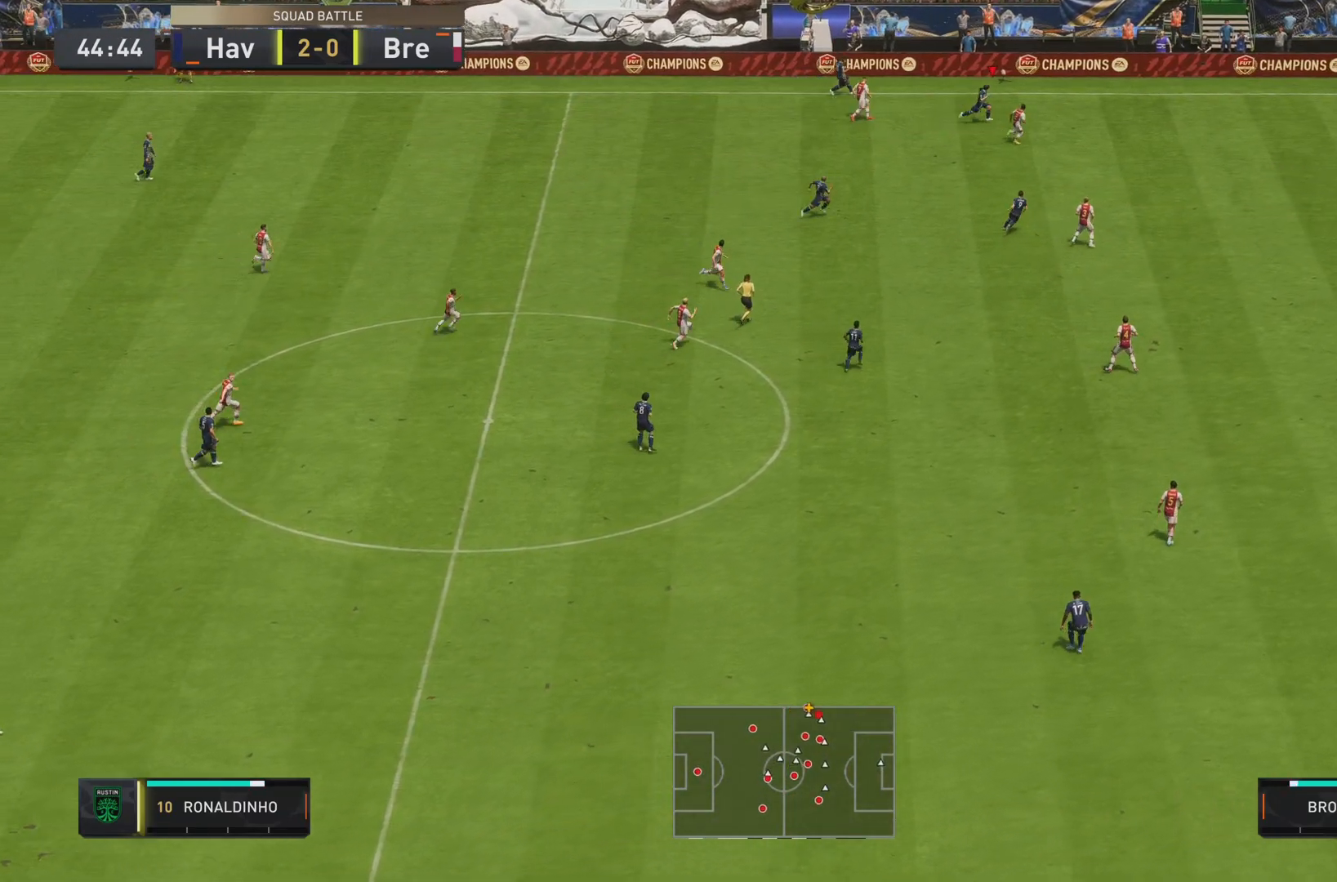
{"buttons": ["R2"], "left_stick": "down-right", "right_stick": "center", "events": []}
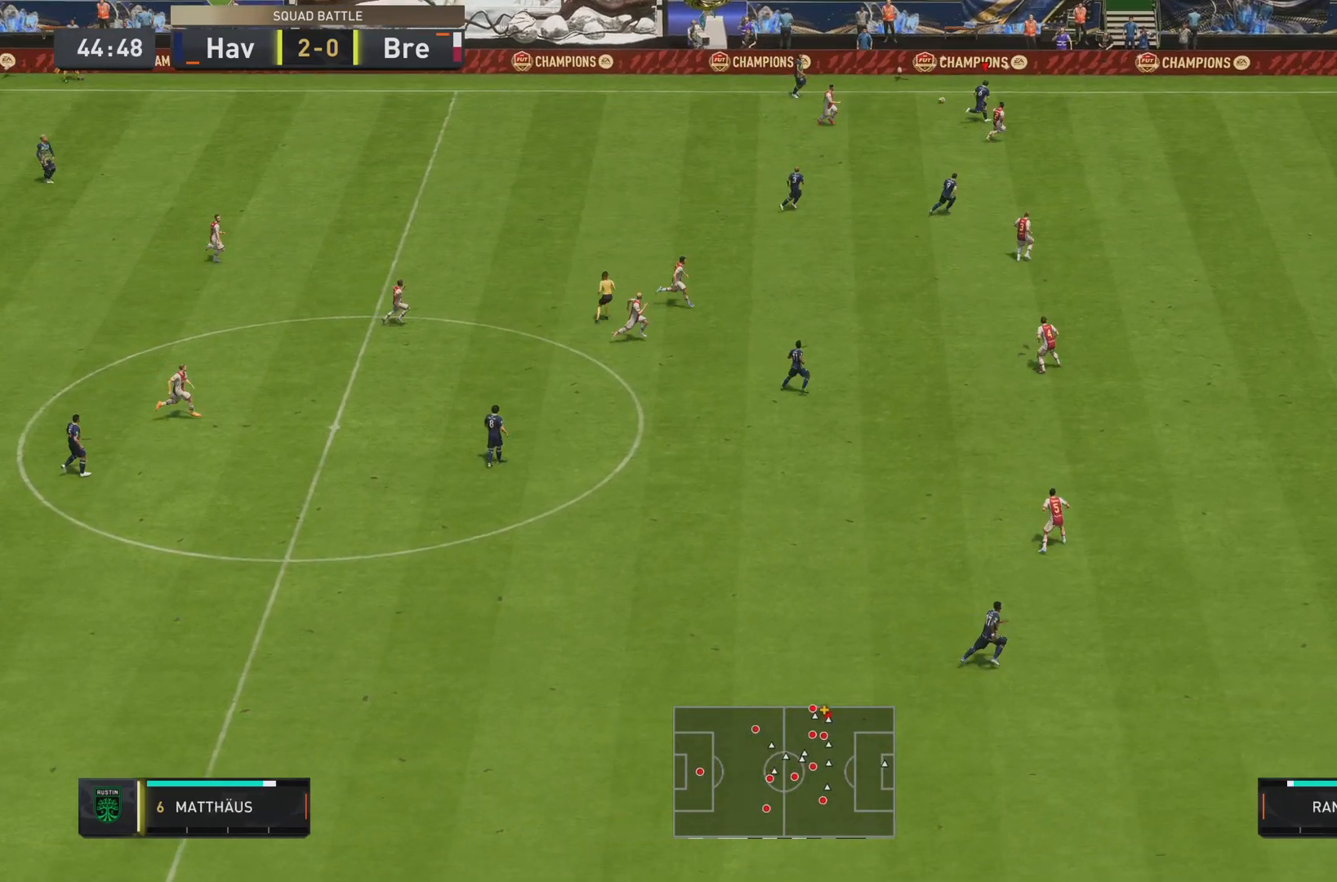
{"buttons": ["R2"], "left_stick": "down-right", "right_stick": "center", "events": []}